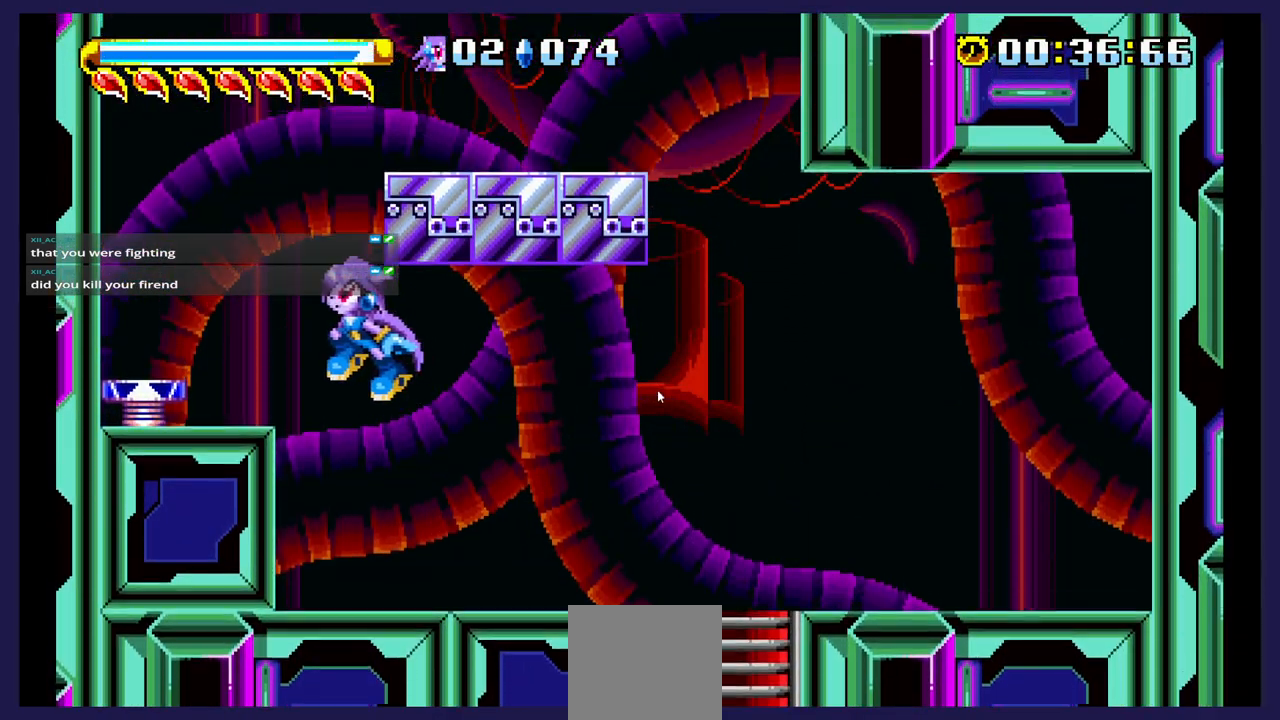
Gameplay with a controller (Xbox layout); each line is a JSON object with the inputs held at the frame after it. "events" lists button and stick changes between this image and that frame as [ms after this image, input, new state], when the widget could be followed in between. Not read: left_stick right_stick.
{"buttons": [], "events": [[133, "DPAD_LEFT", "up"]]}
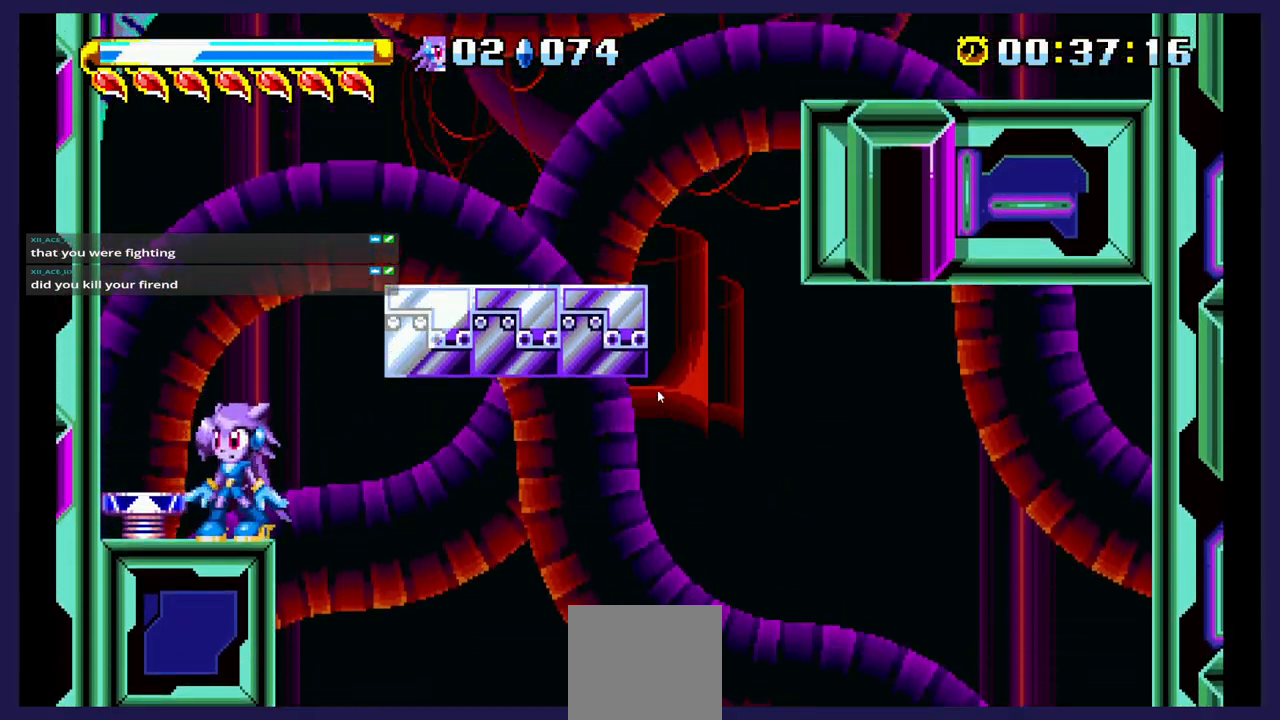
{"buttons": ["A", "DPAD_RIGHT"], "events": [[100, "DPAD_RIGHT", "down"], [133, "A", "down"]]}
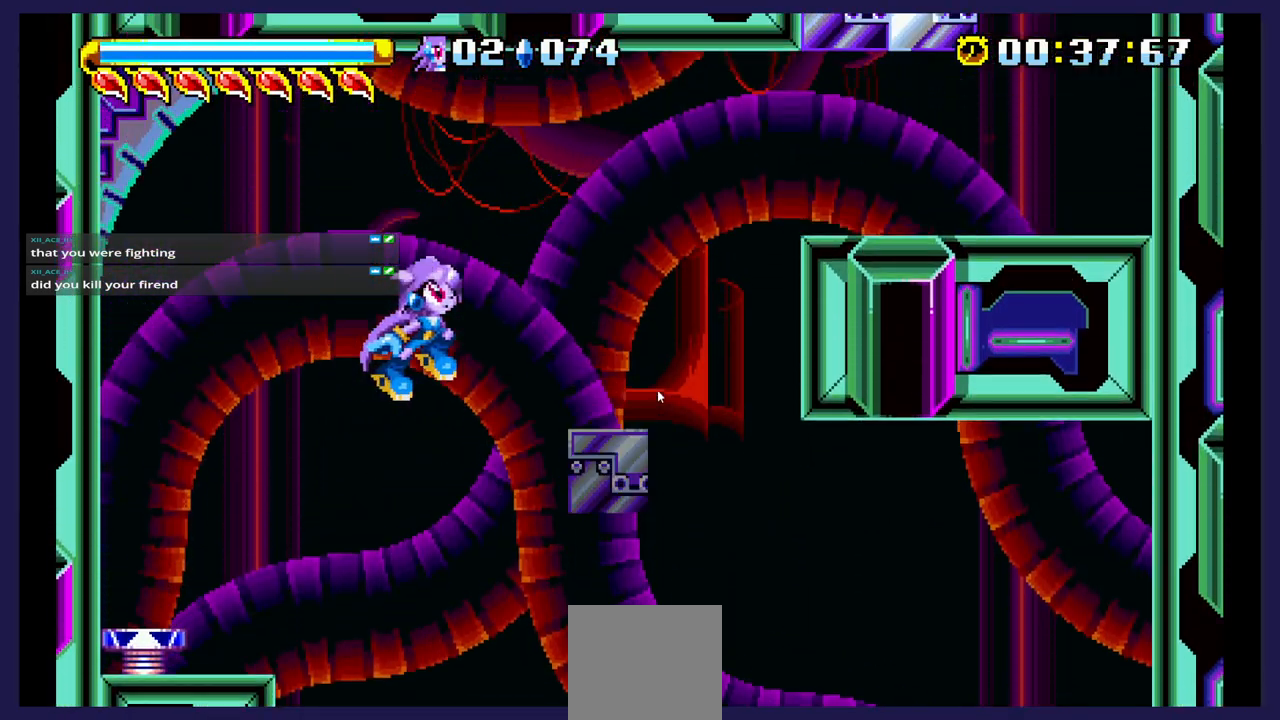
{"buttons": ["DPAD_LEFT"], "events": [[133, "DPAD_RIGHT", "up"], [250, "DPAD_LEFT", "down"], [267, "A", "up"]]}
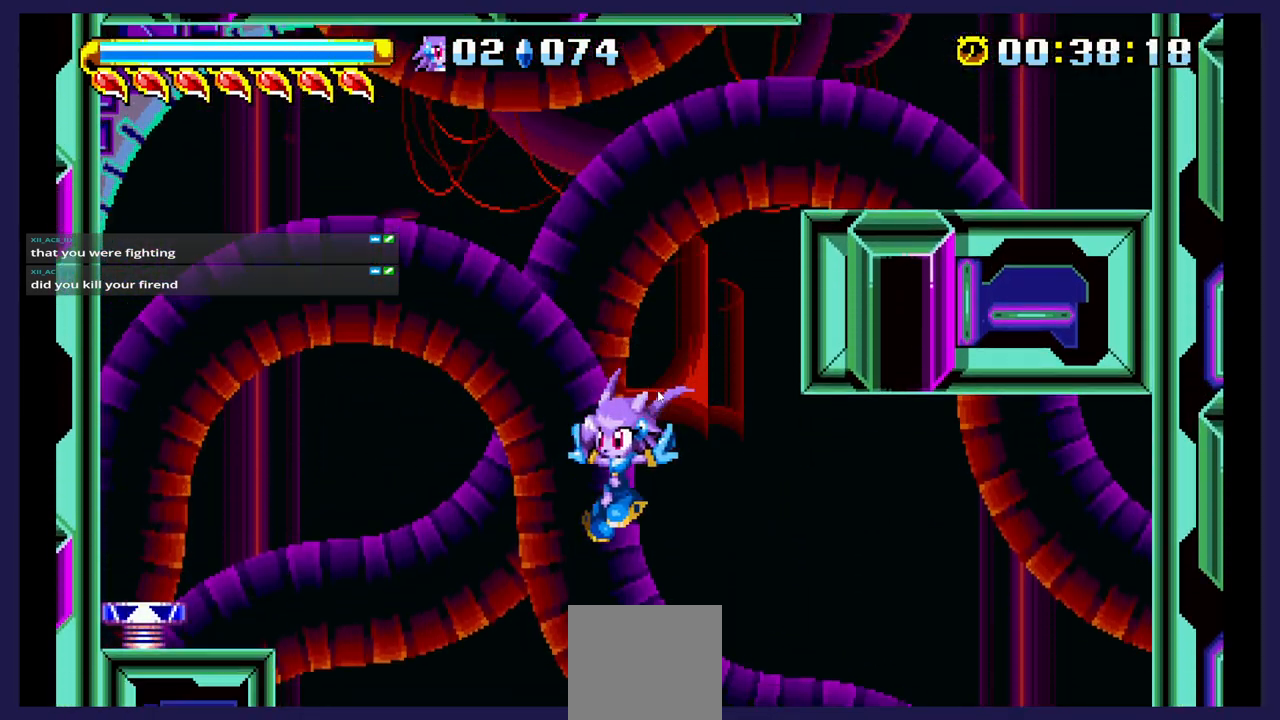
{"buttons": [], "events": [[300, "DPAD_LEFT", "up"]]}
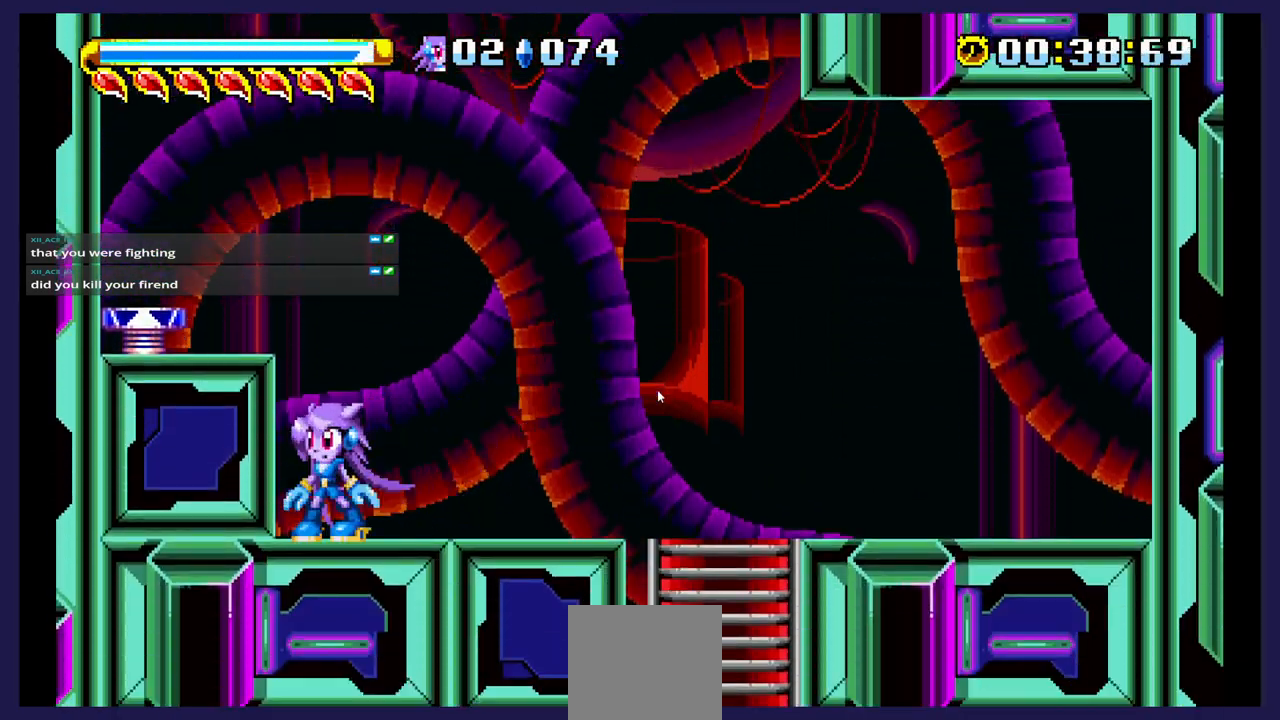
{"buttons": ["DPAD_RIGHT"], "events": [[250, "DPAD_UP", "down"], [317, "DPAD_UP", "up"], [433, "DPAD_RIGHT", "down"]]}
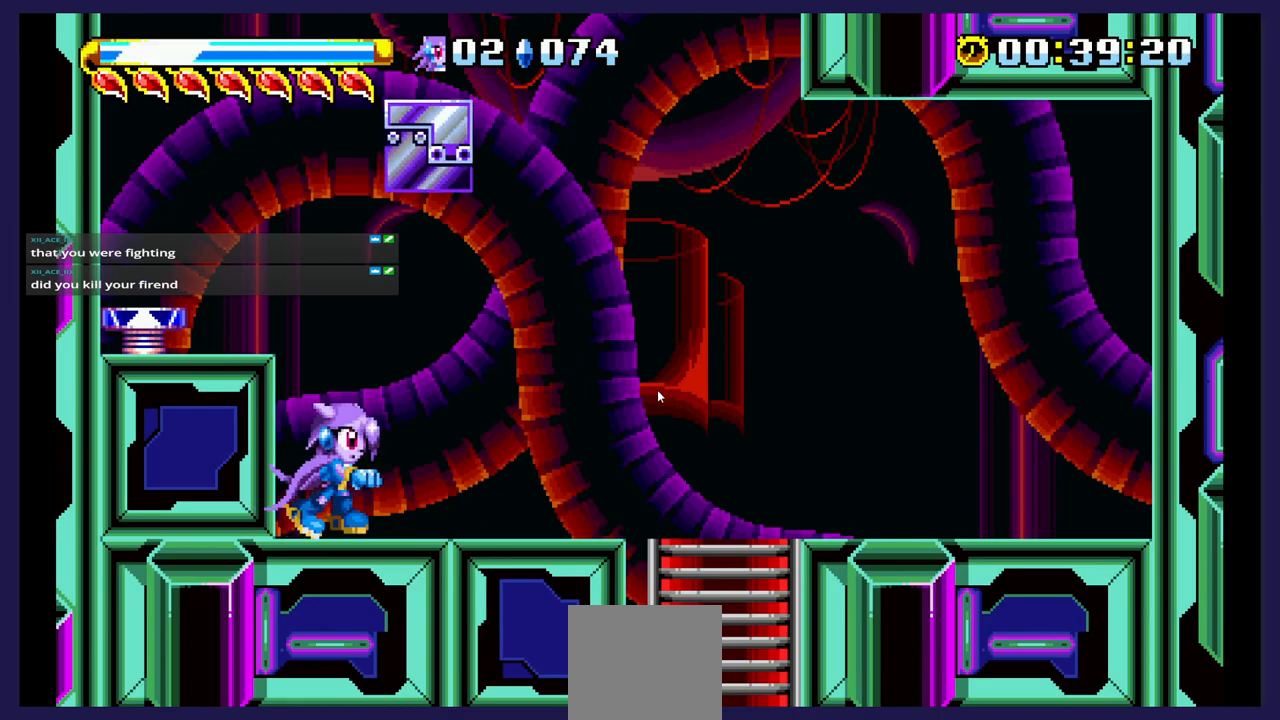
{"buttons": ["DPAD_RIGHT"], "events": [[17, "DPAD_RIGHT", "up"], [500, "DPAD_RIGHT", "down"]]}
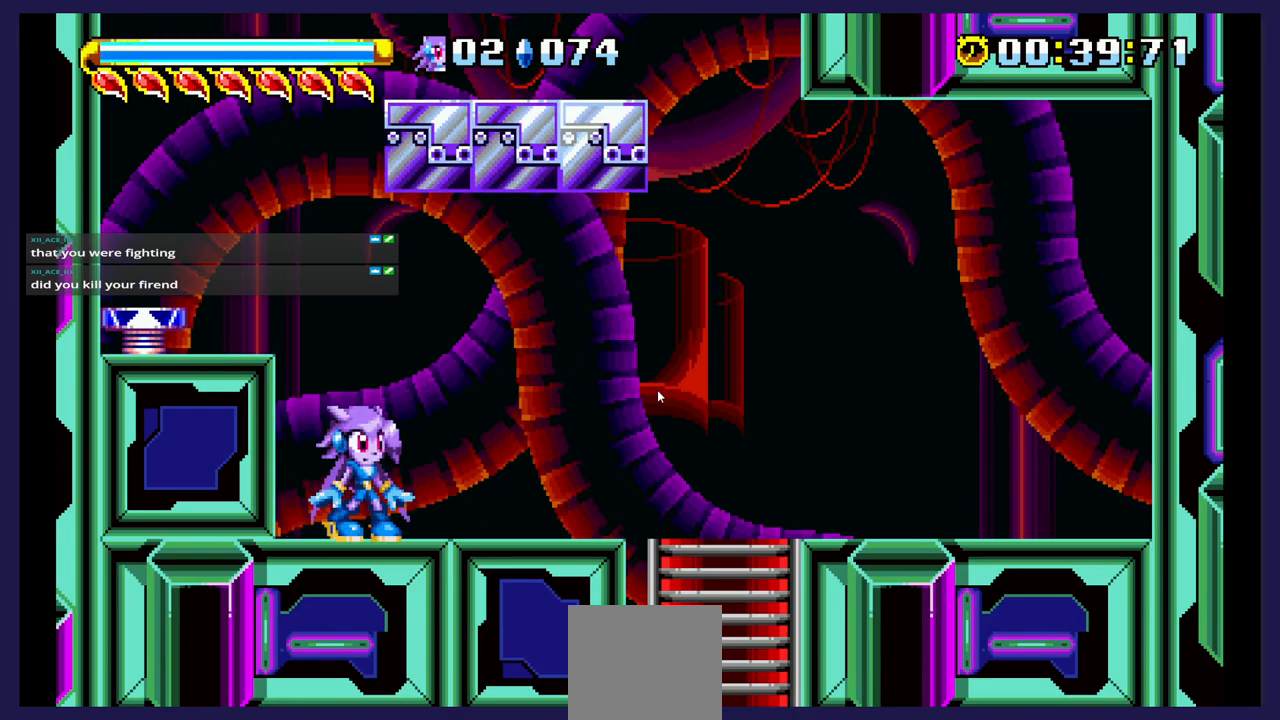
{"buttons": ["X", "DPAD_UP"], "events": [[167, "A", "down"], [200, "DPAD_UP", "down"], [267, "DPAD_RIGHT", "up"], [317, "A", "up"], [400, "X", "down"]]}
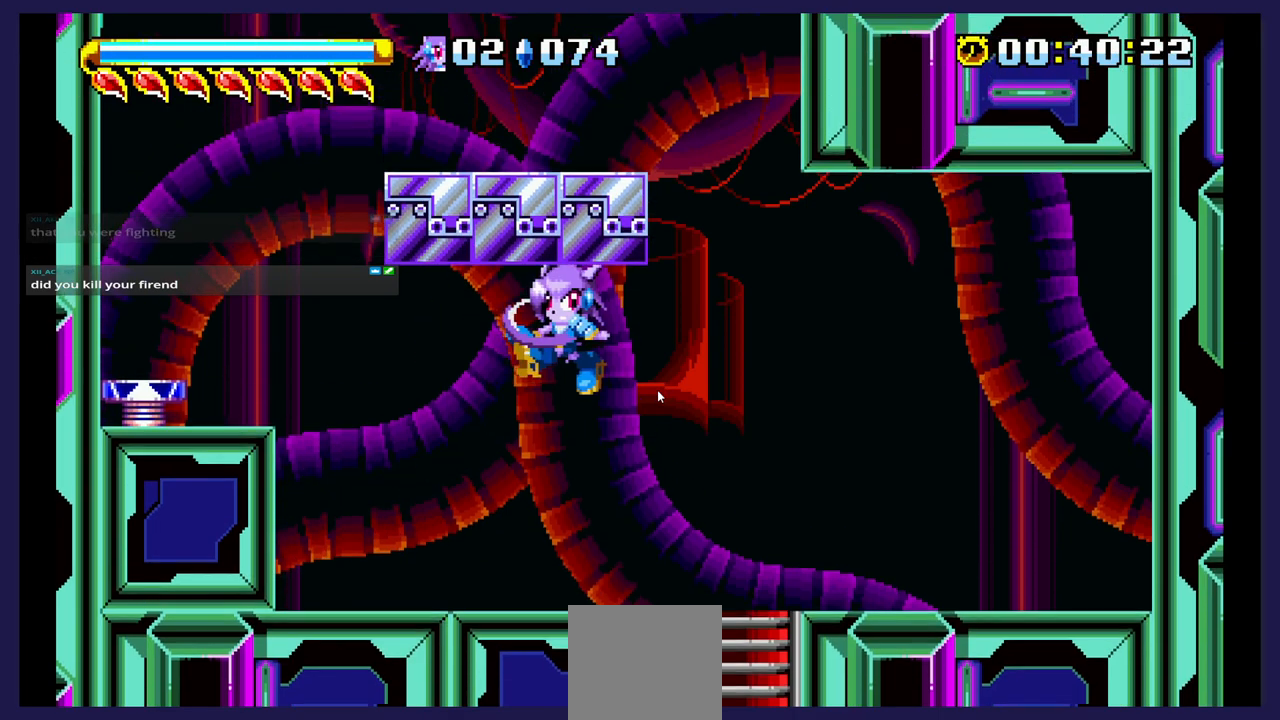
{"buttons": ["DPAD_UP"], "events": [[217, "X", "up"]]}
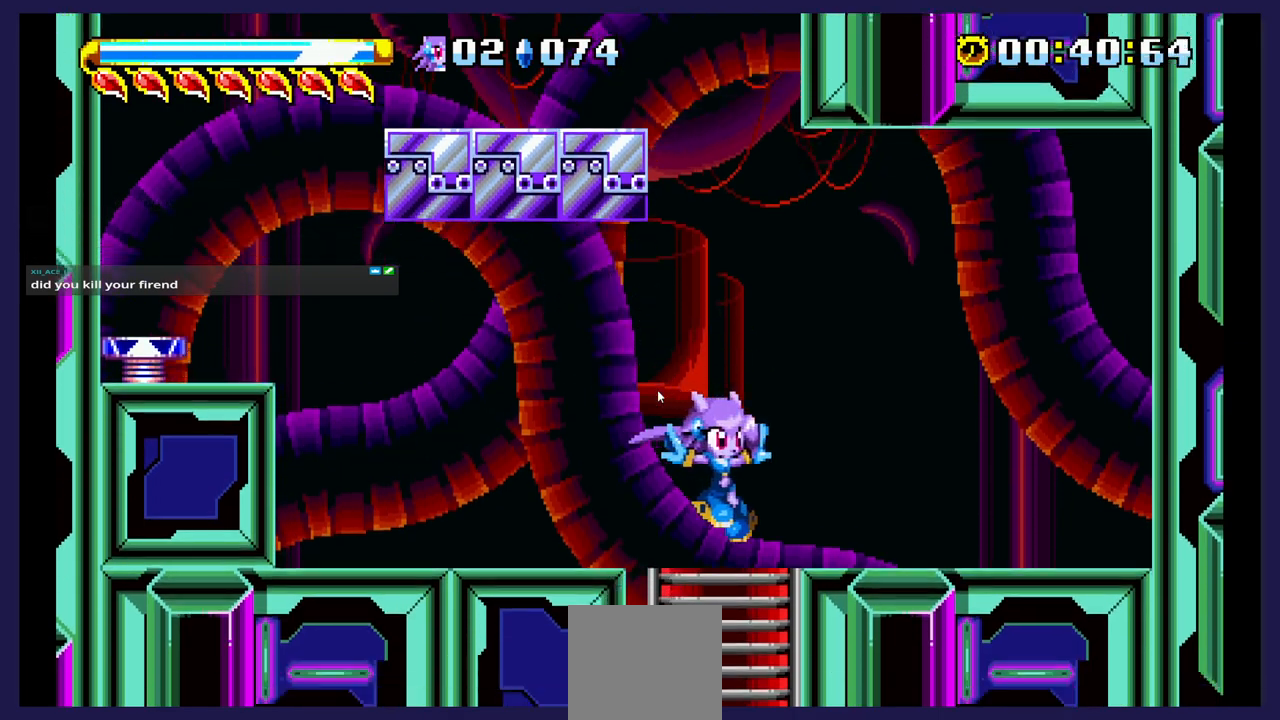
{"buttons": ["DPAD_UP"], "events": []}
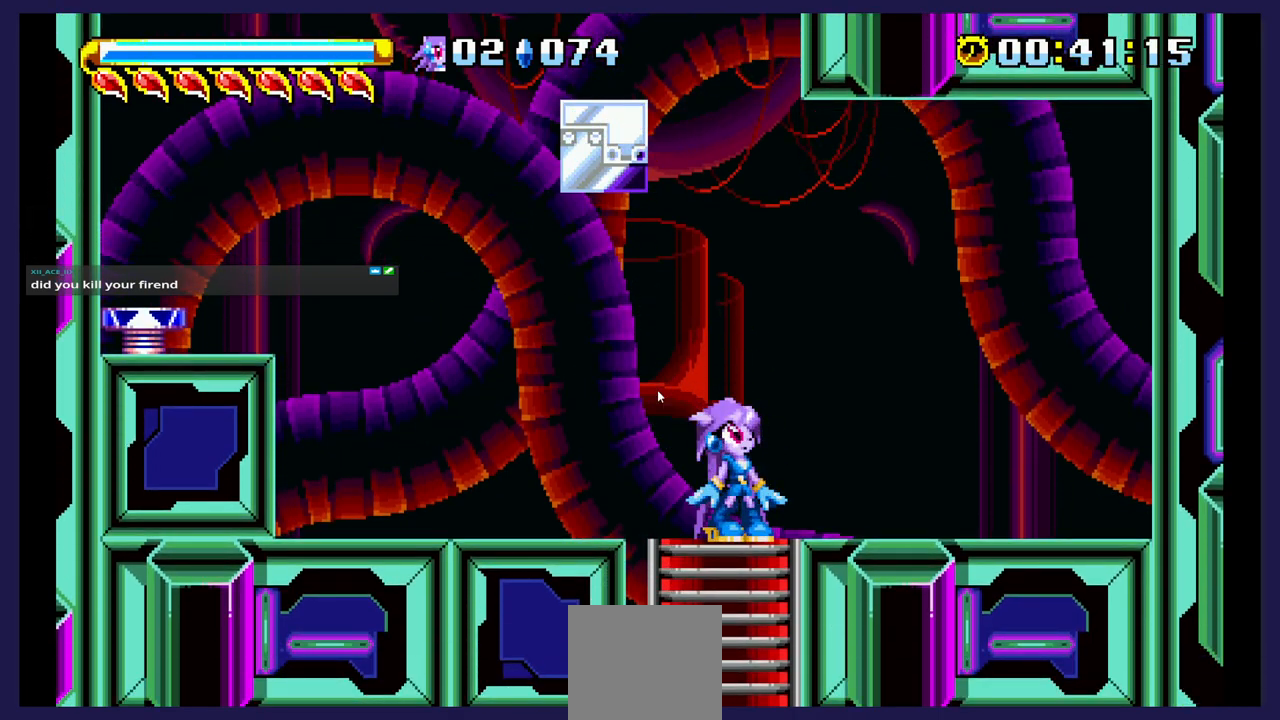
{"buttons": ["DPAD_UP"], "events": [[200, "X", "down"], [333, "X", "up"]]}
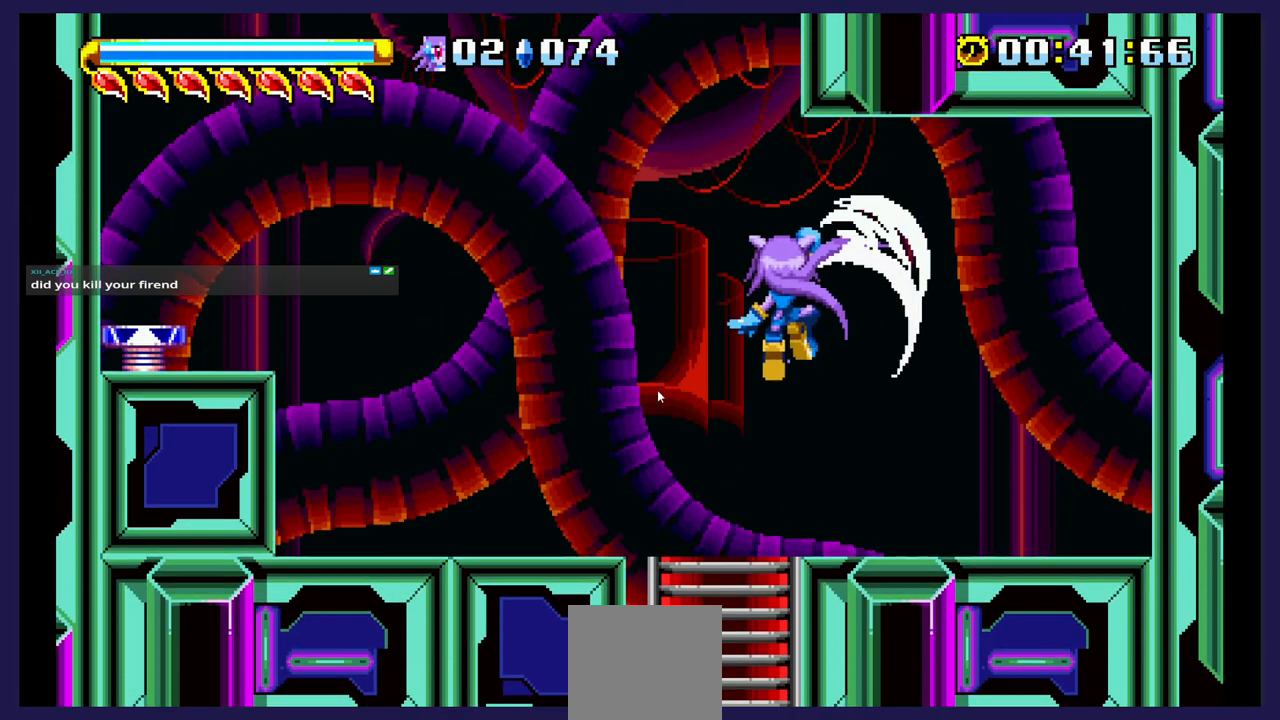
{"buttons": [], "events": [[267, "DPAD_UP", "up"]]}
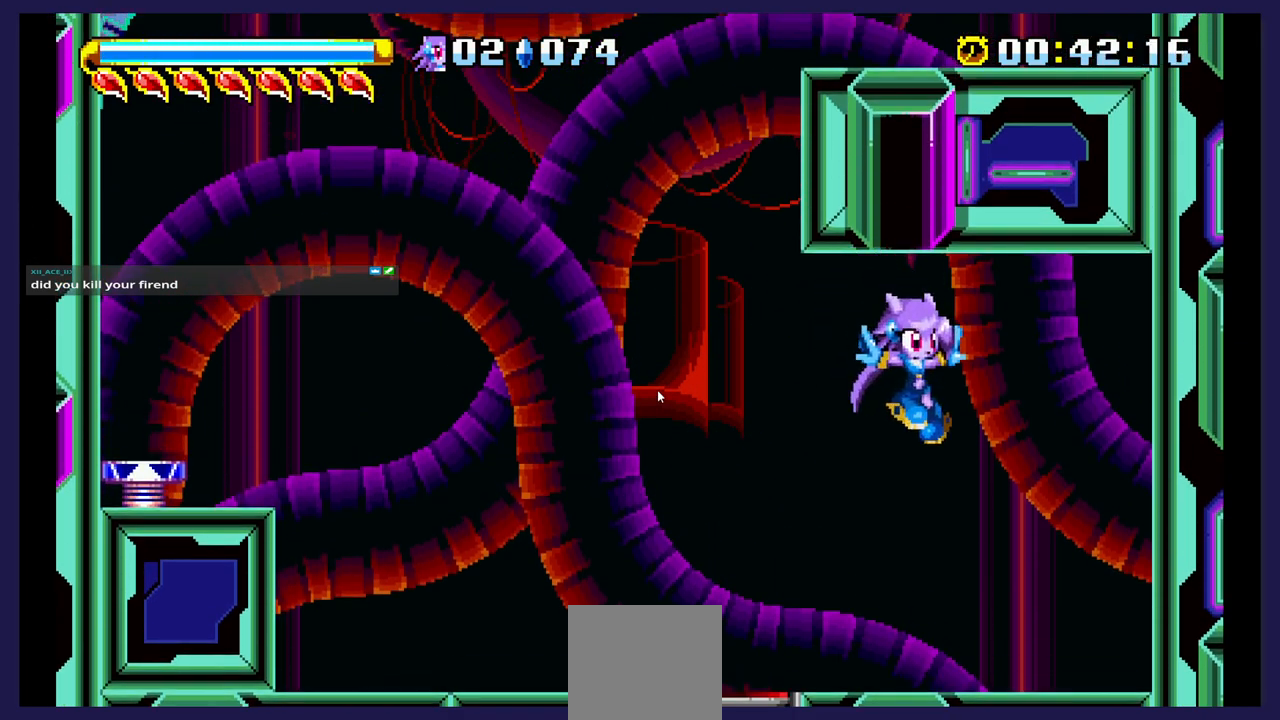
{"buttons": ["DPAD_LEFT"], "events": [[17, "DPAD_LEFT", "down"]]}
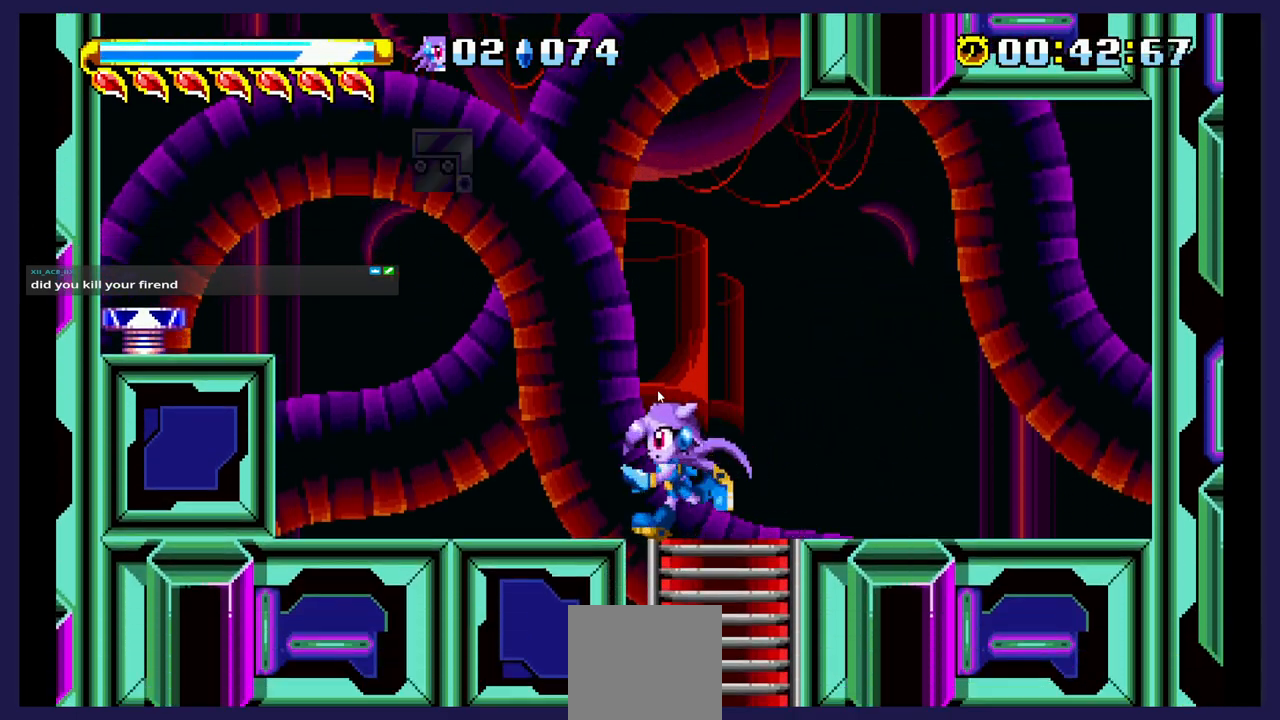
{"buttons": ["A", "DPAD_LEFT"], "events": [[350, "A", "down"]]}
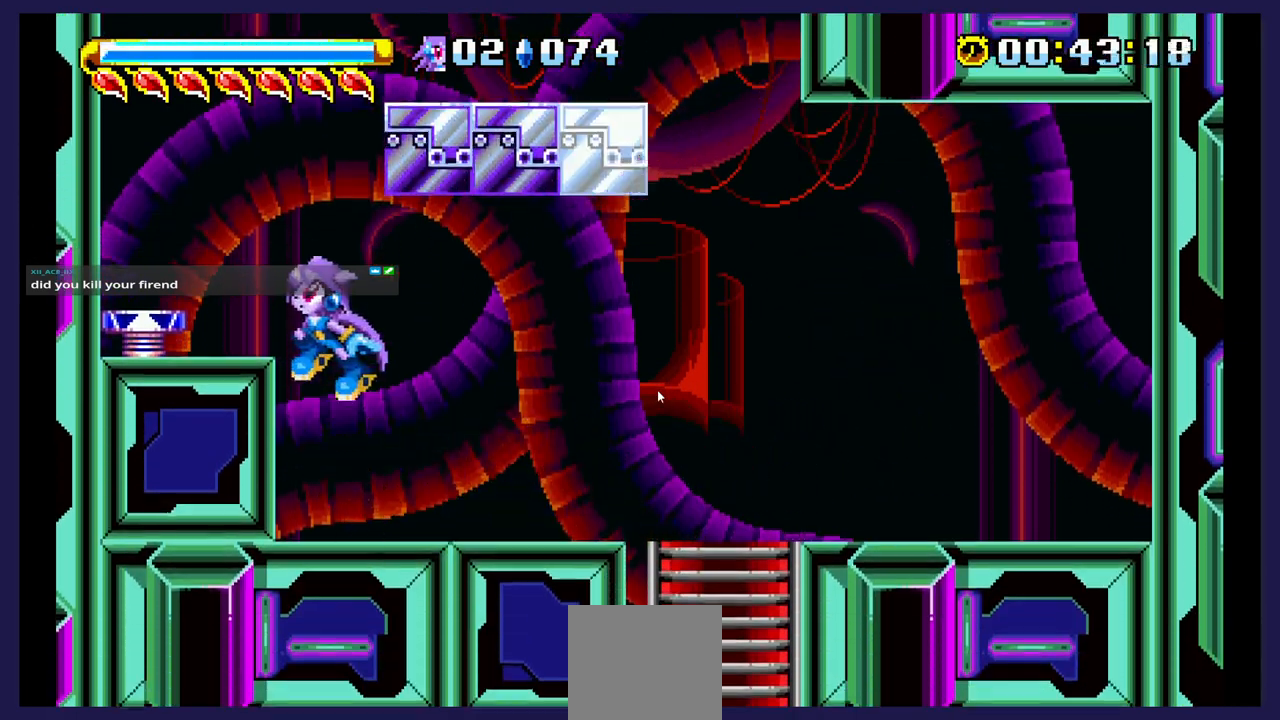
{"buttons": [], "events": [[50, "A", "up"], [383, "DPAD_LEFT", "up"]]}
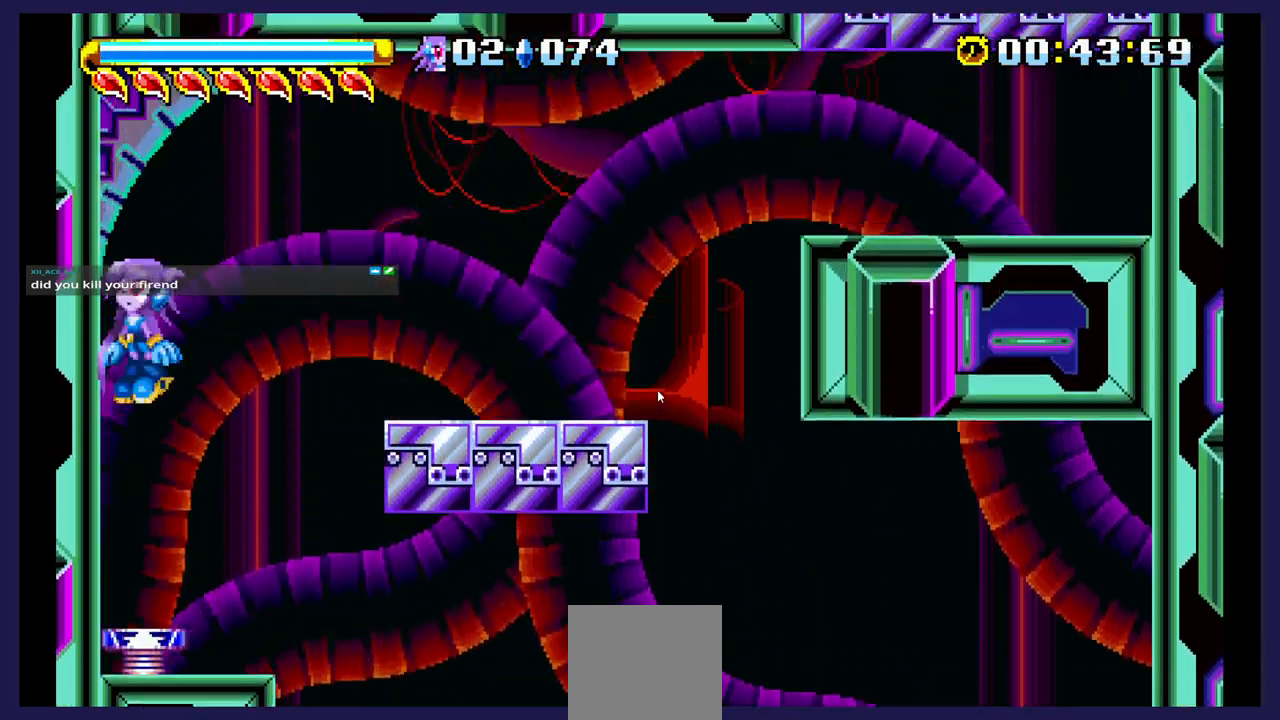
{"buttons": ["DPAD_RIGHT"], "events": [[17, "DPAD_RIGHT", "down"]]}
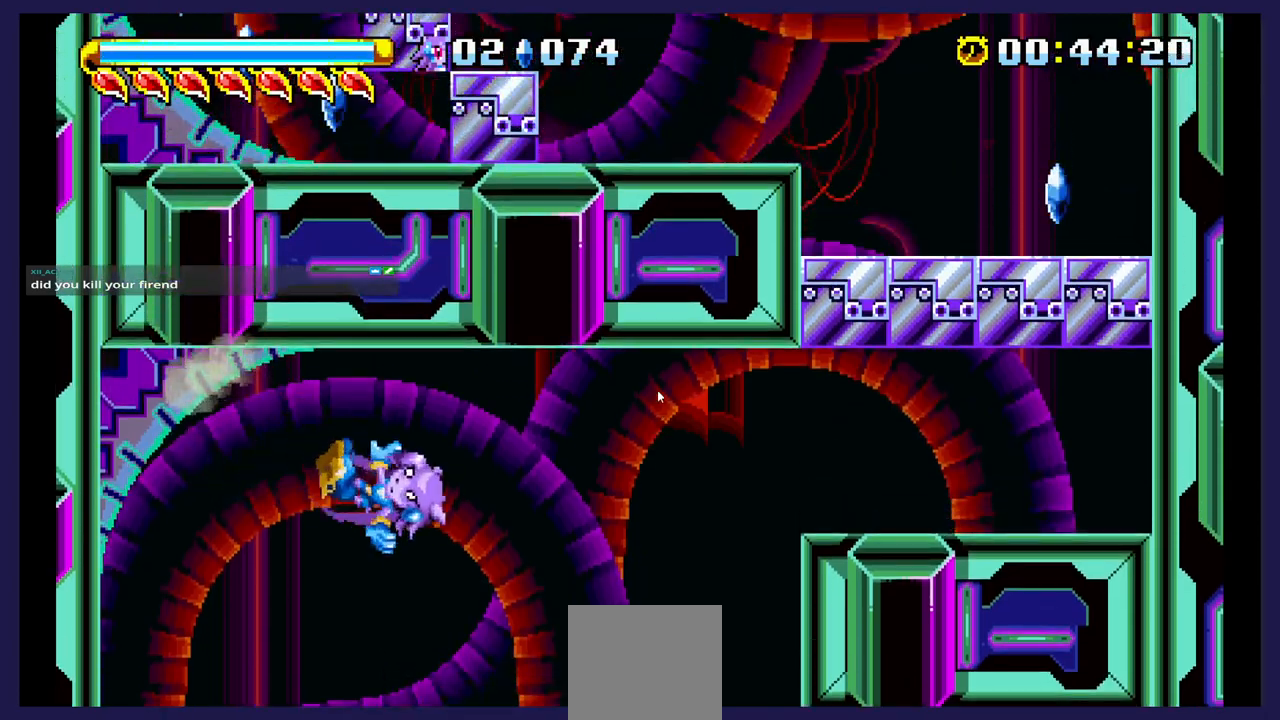
{"buttons": ["A", "DPAD_RIGHT"], "events": [[17, "DPAD_RIGHT", "up"], [100, "DPAD_LEFT", "down"], [233, "DPAD_LEFT", "up"], [333, "DPAD_RIGHT", "down"], [350, "A", "down"]]}
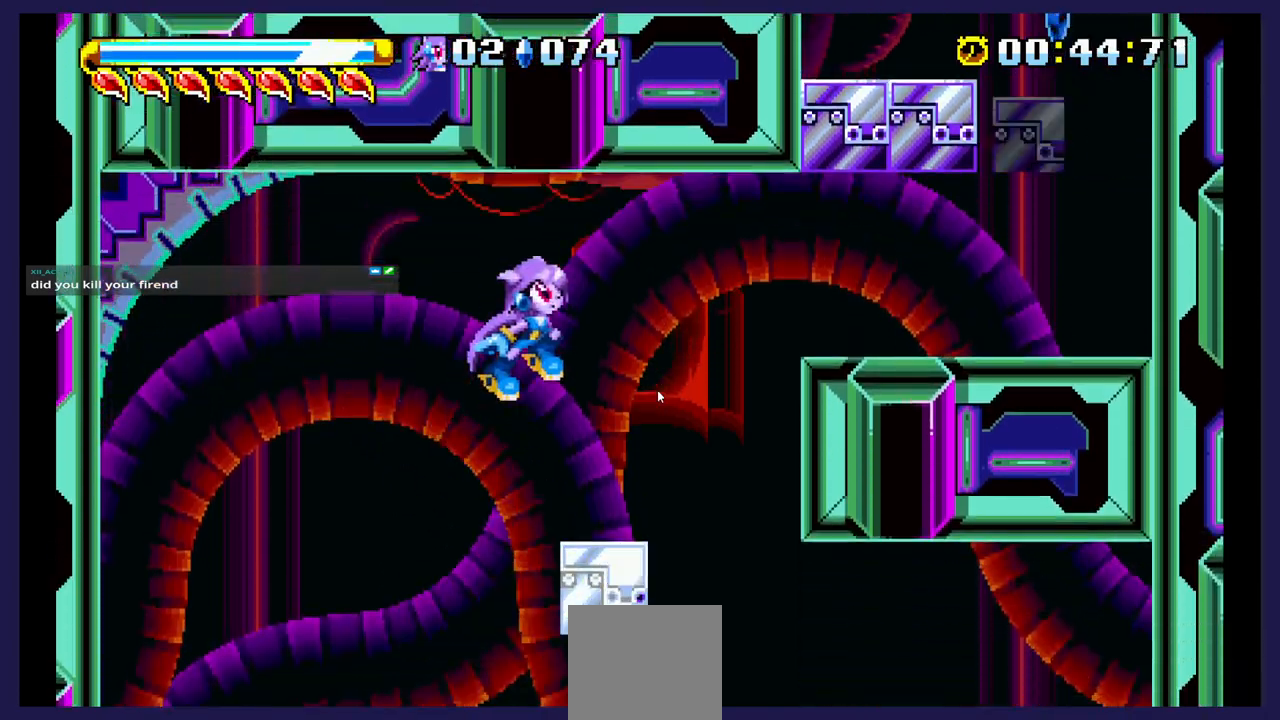
{"buttons": ["DPAD_RIGHT"], "events": [[500, "A", "up"]]}
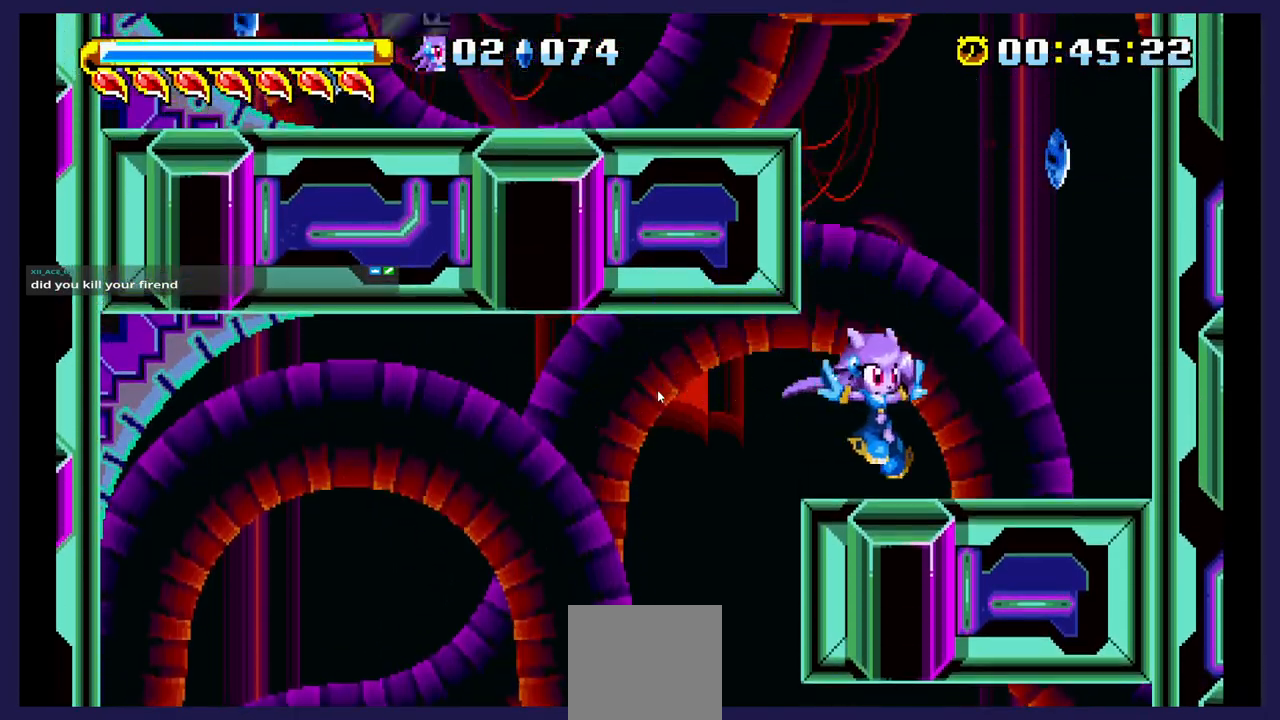
{"buttons": [], "events": [[200, "DPAD_RIGHT", "up"]]}
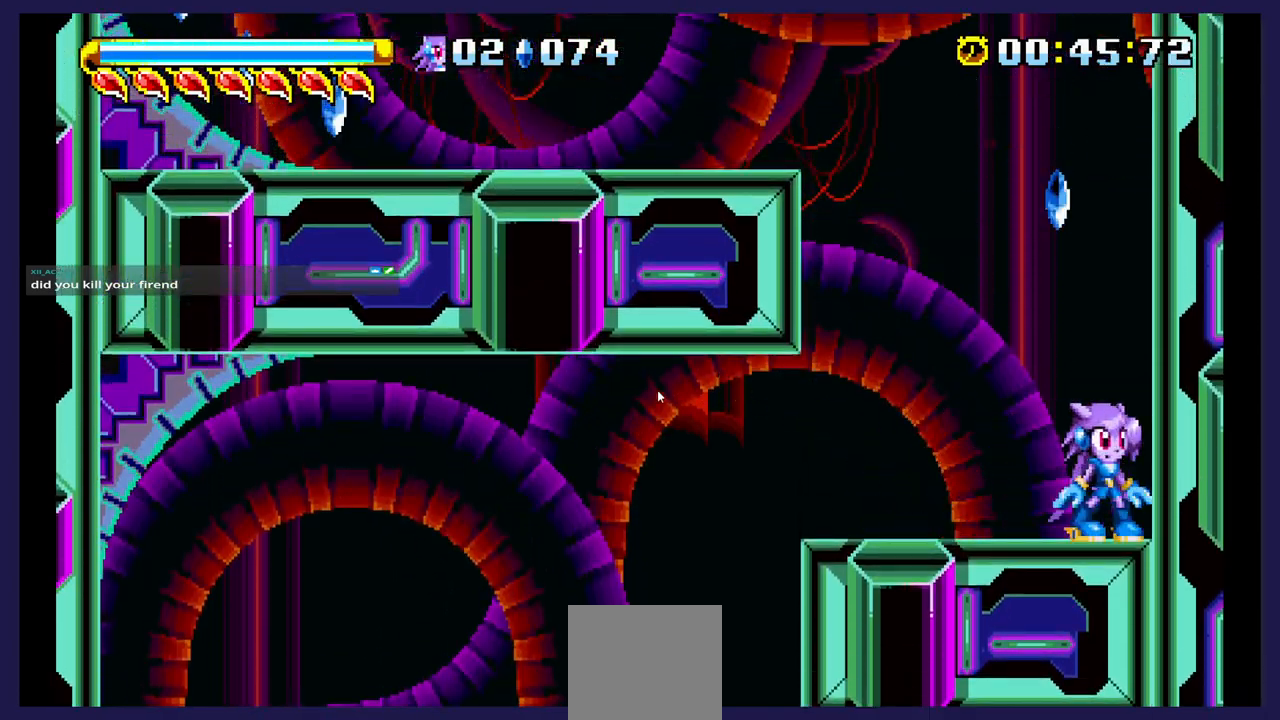
{"buttons": ["A", "DPAD_LEFT"], "events": [[183, "A", "down"], [183, "DPAD_LEFT", "down"]]}
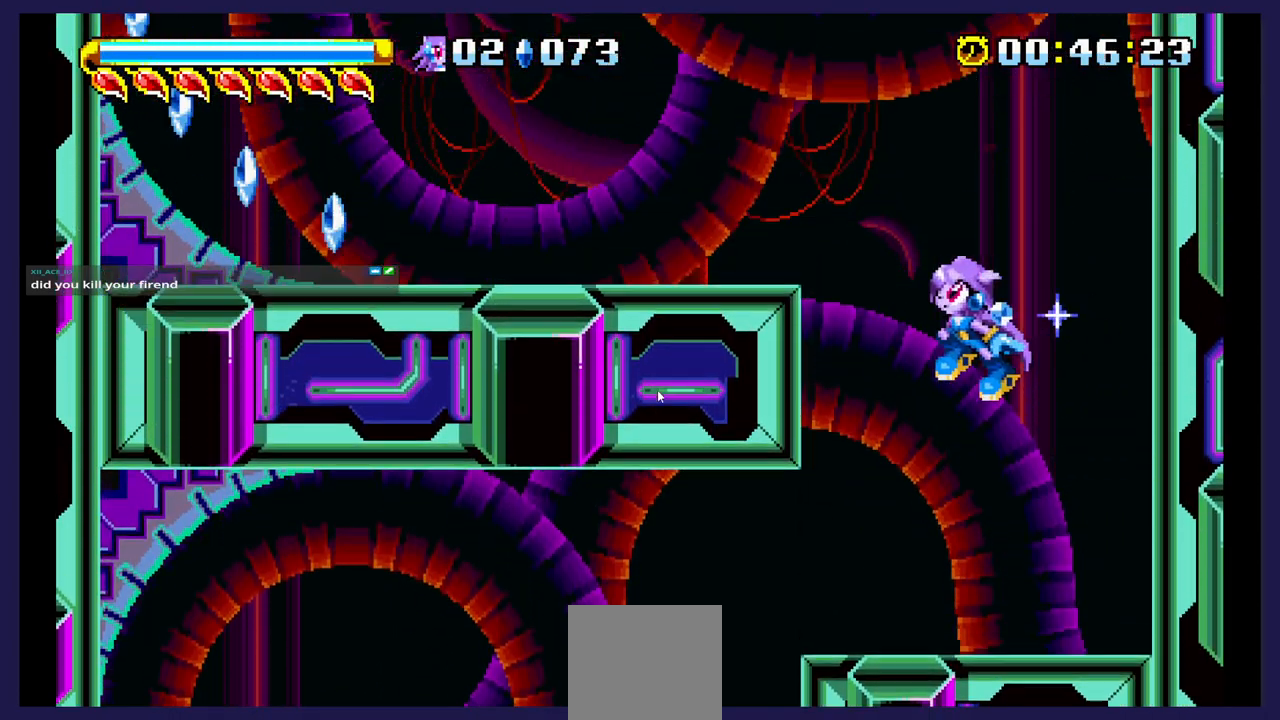
{"buttons": ["A"], "events": [[333, "A", "up"], [417, "A", "down"], [433, "DPAD_LEFT", "up"]]}
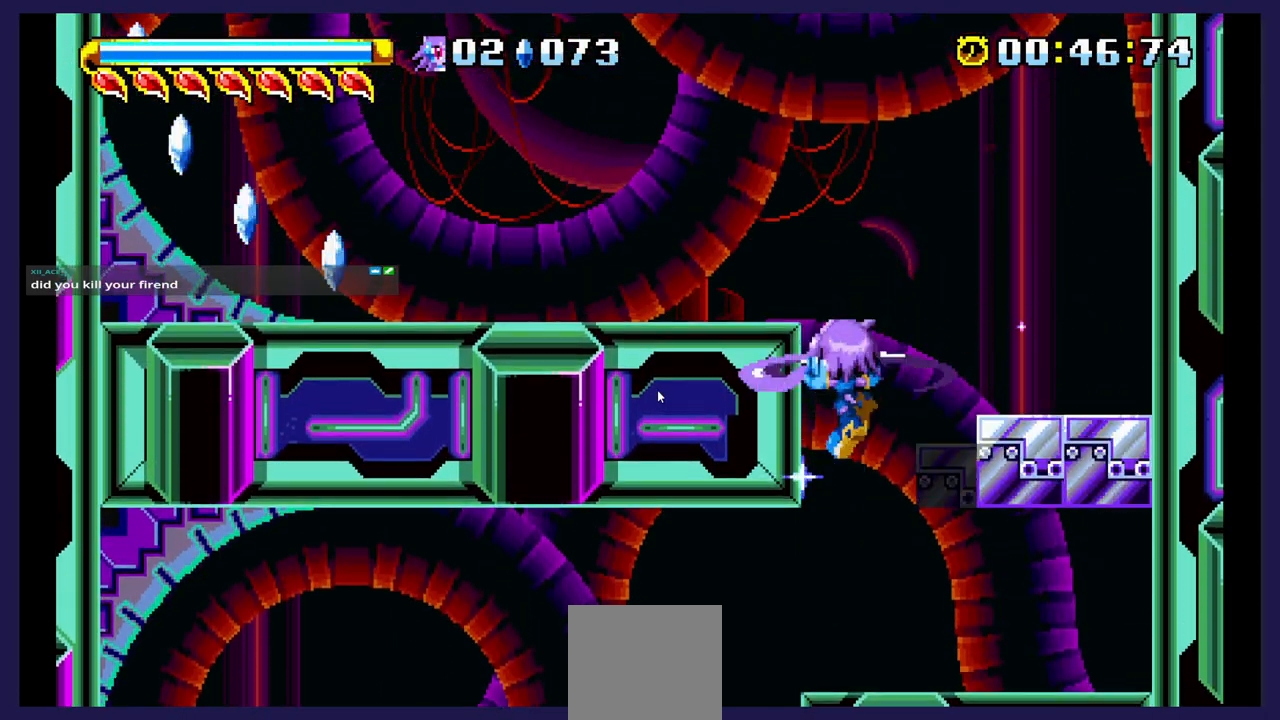
{"buttons": ["DPAD_LEFT"], "events": [[133, "DPAD_RIGHT", "down"], [267, "DPAD_RIGHT", "up"], [350, "DPAD_LEFT", "down"], [383, "A", "up"]]}
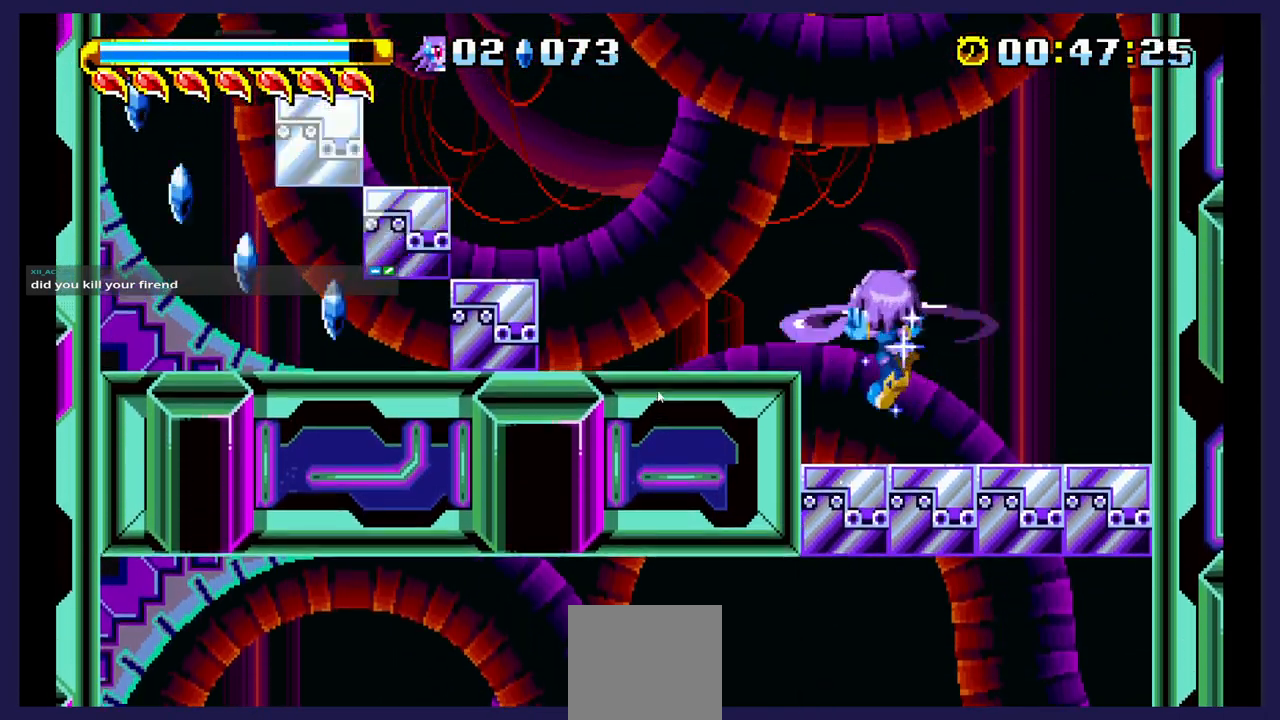
{"buttons": ["A", "DPAD_LEFT"], "events": [[250, "DPAD_LEFT", "up"], [400, "A", "down"], [433, "DPAD_LEFT", "down"]]}
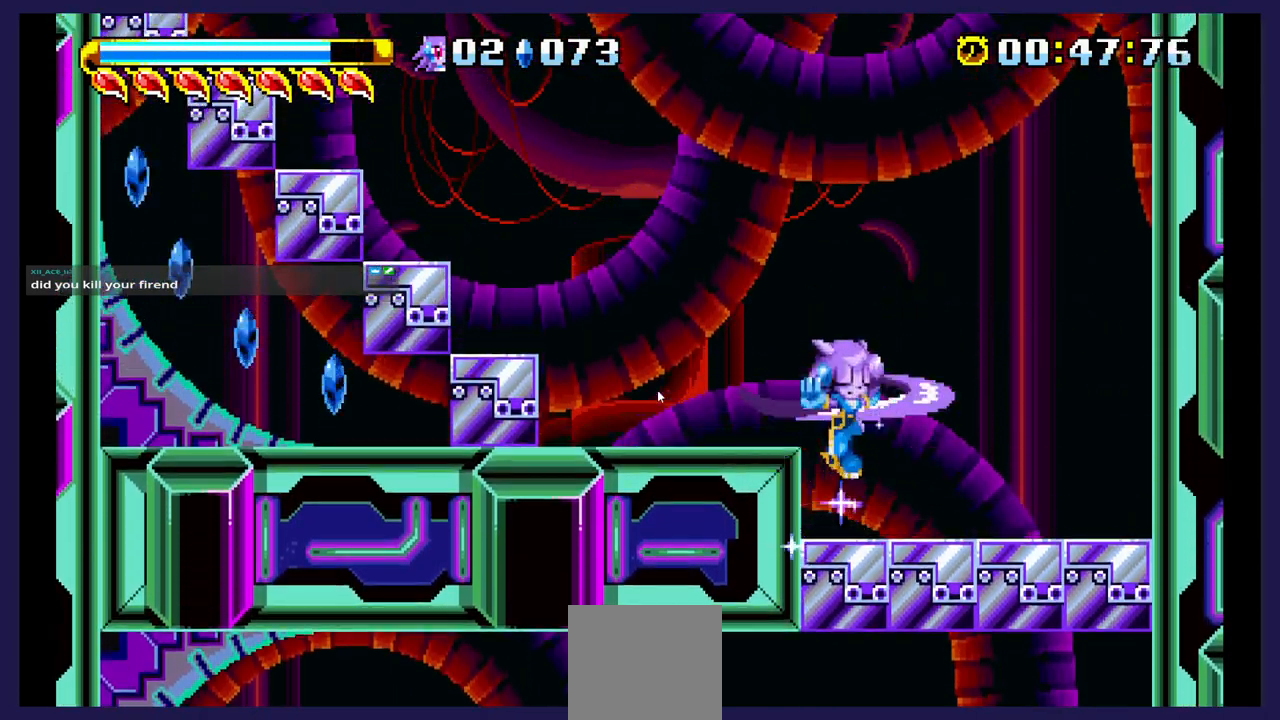
{"buttons": [], "events": [[17, "A", "up"], [250, "DPAD_LEFT", "up"]]}
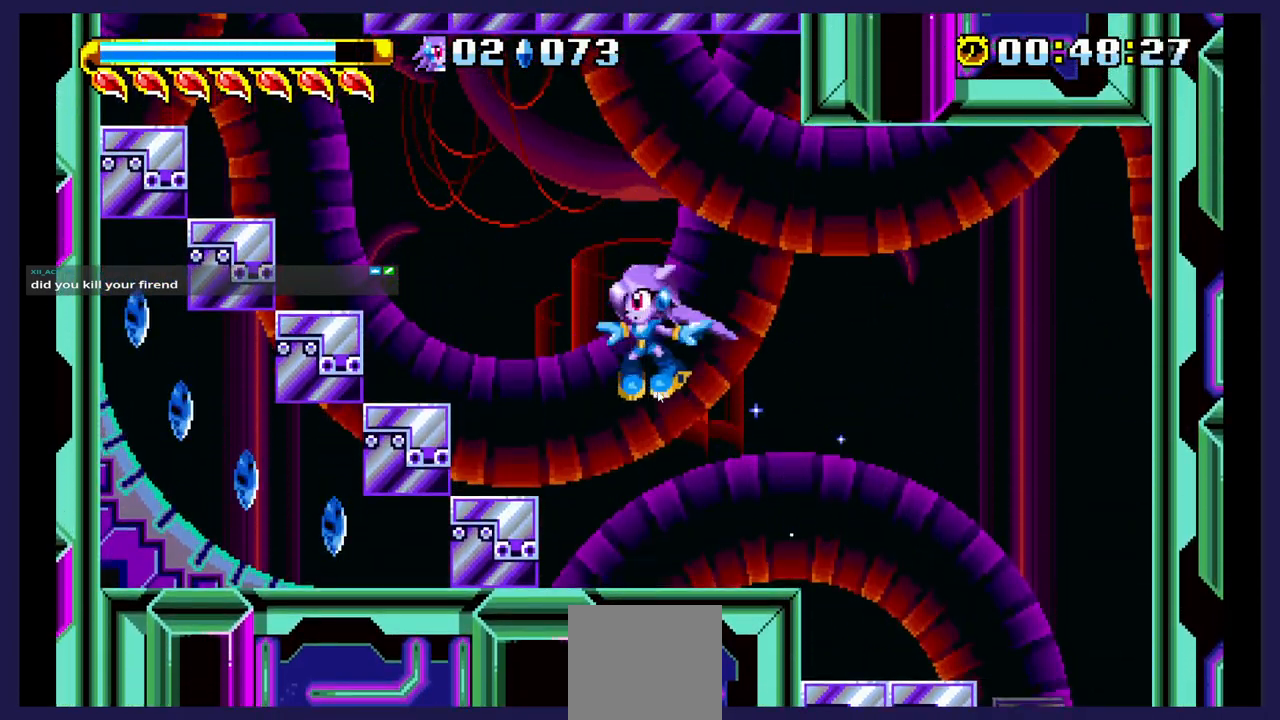
{"buttons": ["DPAD_RIGHT"], "events": [[100, "DPAD_LEFT", "down"], [300, "DPAD_LEFT", "up"], [417, "DPAD_RIGHT", "down"]]}
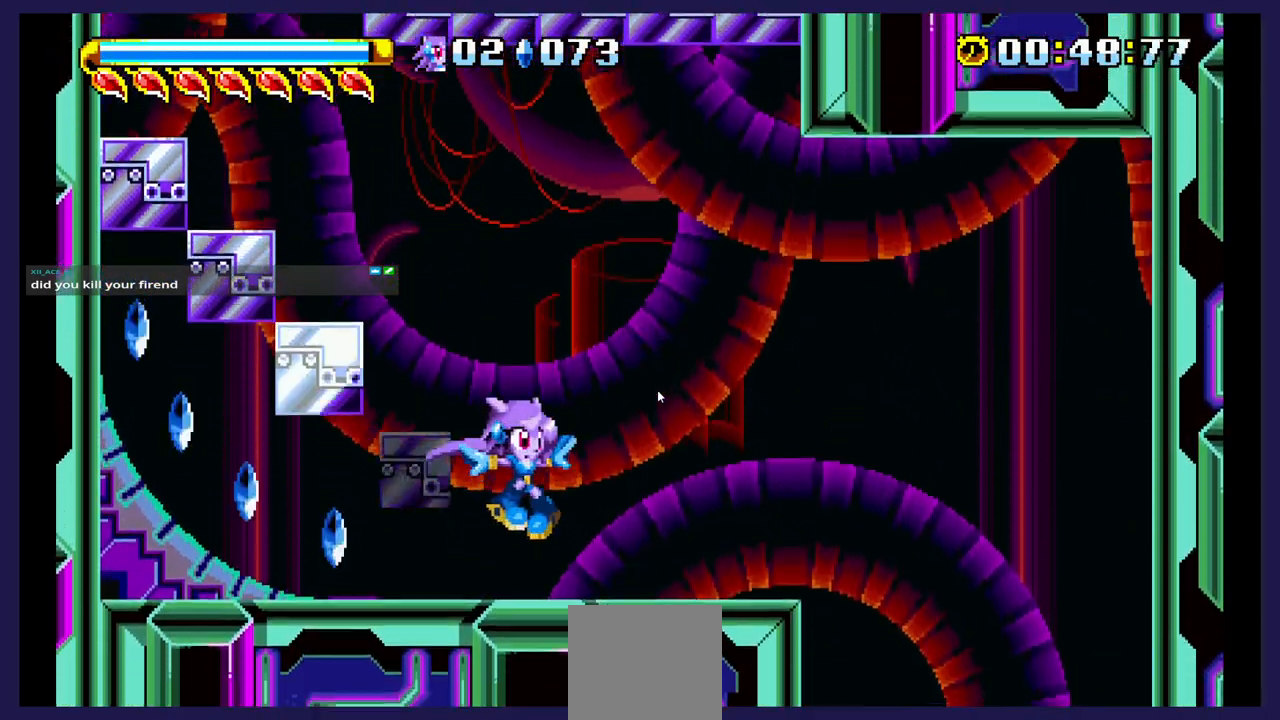
{"buttons": ["B"], "events": [[200, "DPAD_RIGHT", "up"], [250, "DPAD_LEFT", "down"], [400, "DPAD_LEFT", "up"], [467, "B", "down"]]}
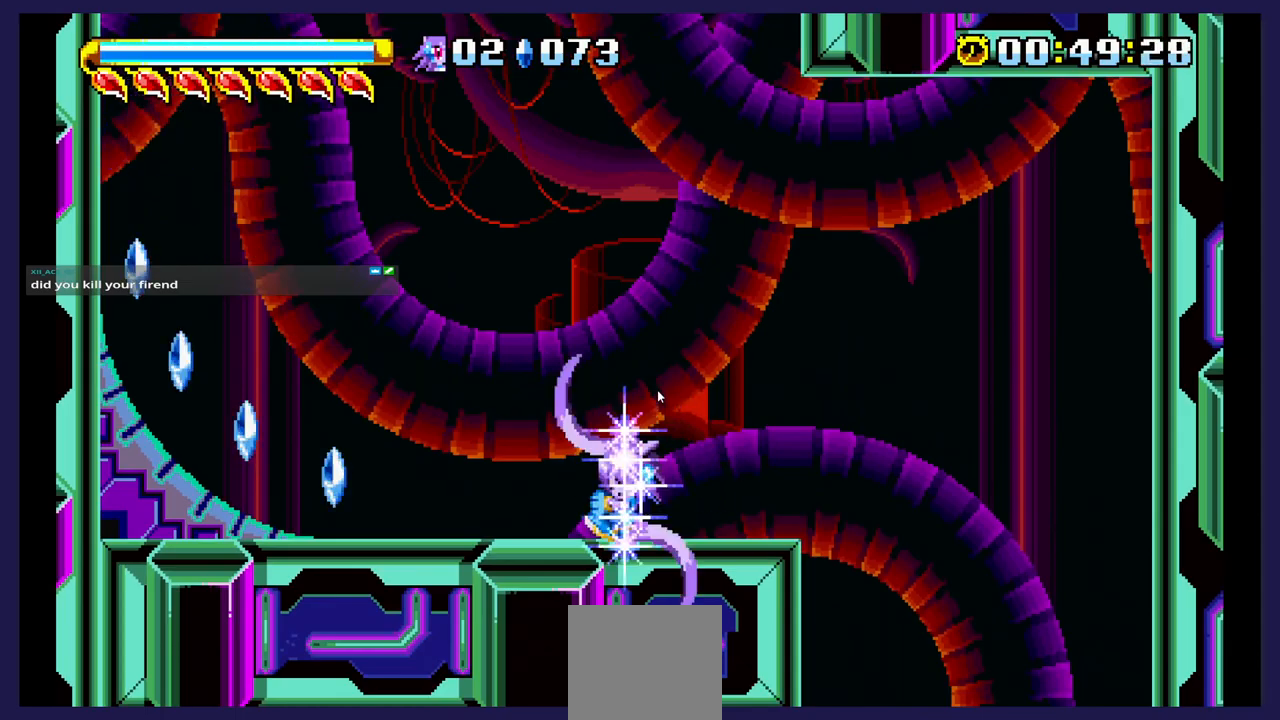
{"buttons": ["DPAD_LEFT"], "events": [[17, "DPAD_LEFT", "down"], [100, "B", "up"], [200, "DPAD_LEFT", "up"], [233, "DPAD_LEFT", "down"]]}
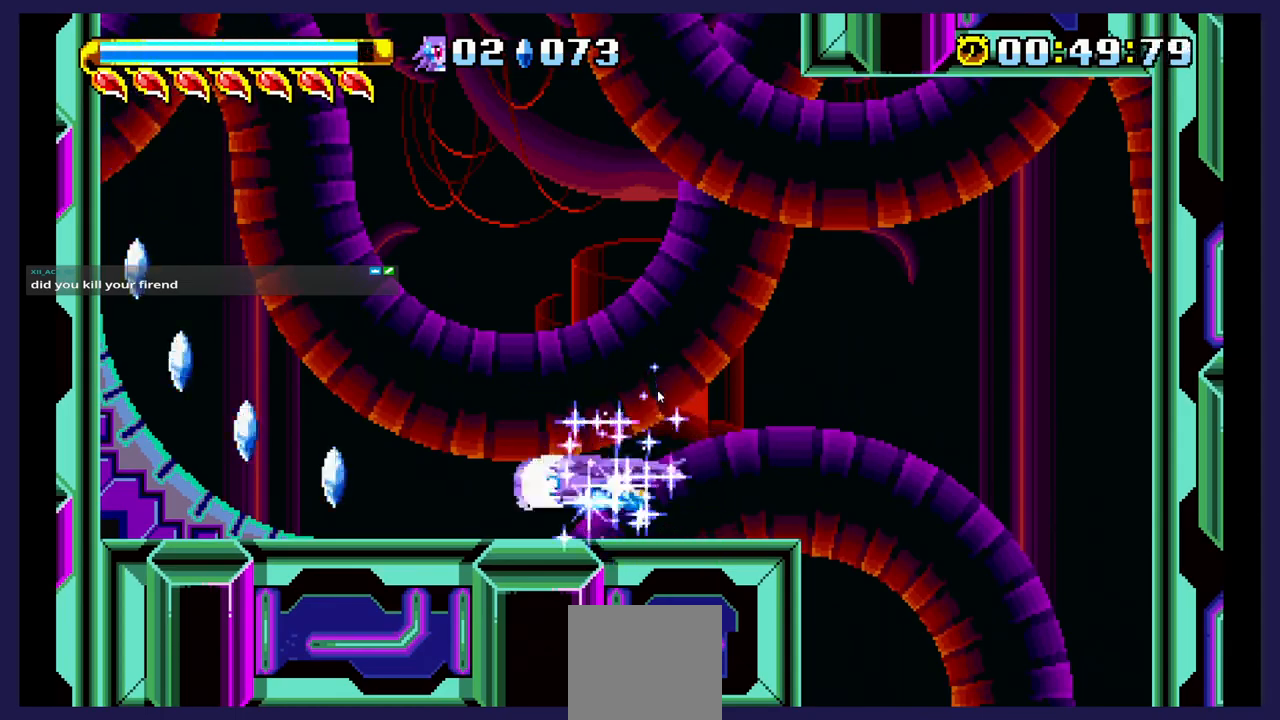
{"buttons": [], "events": [[317, "DPAD_LEFT", "up"]]}
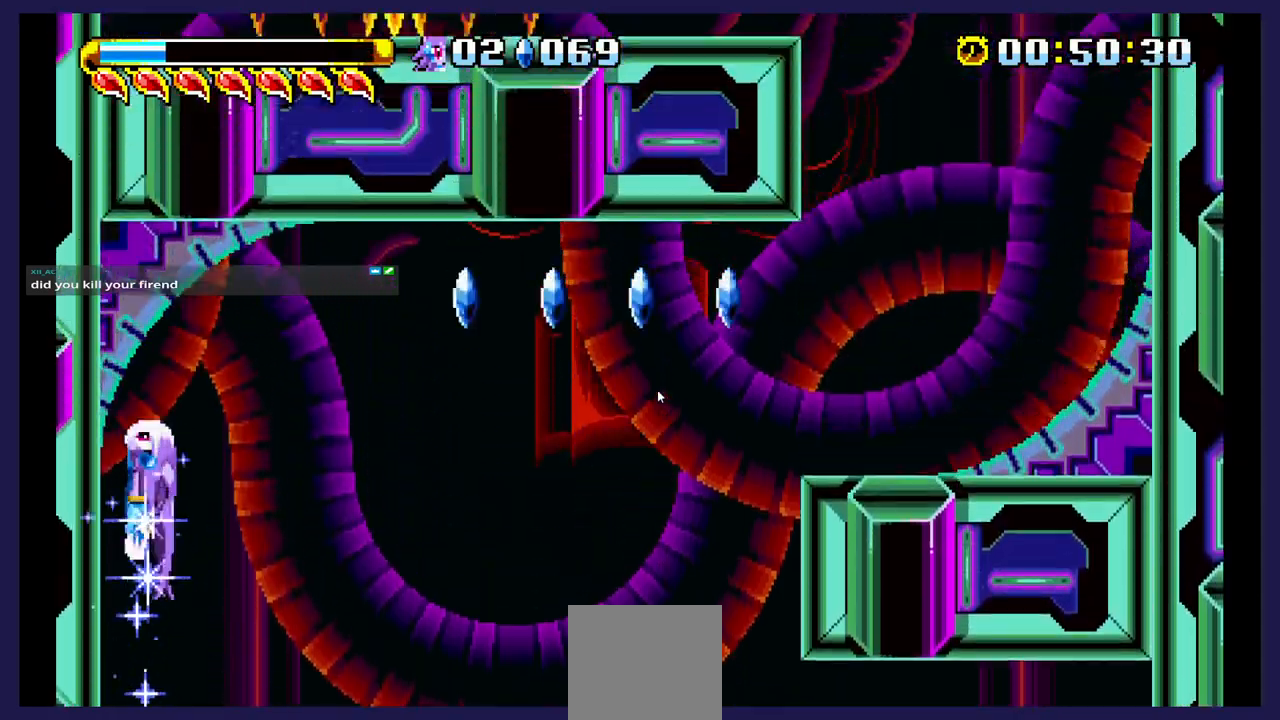
{"buttons": ["DPAD_RIGHT"], "events": [[167, "DPAD_RIGHT", "down"]]}
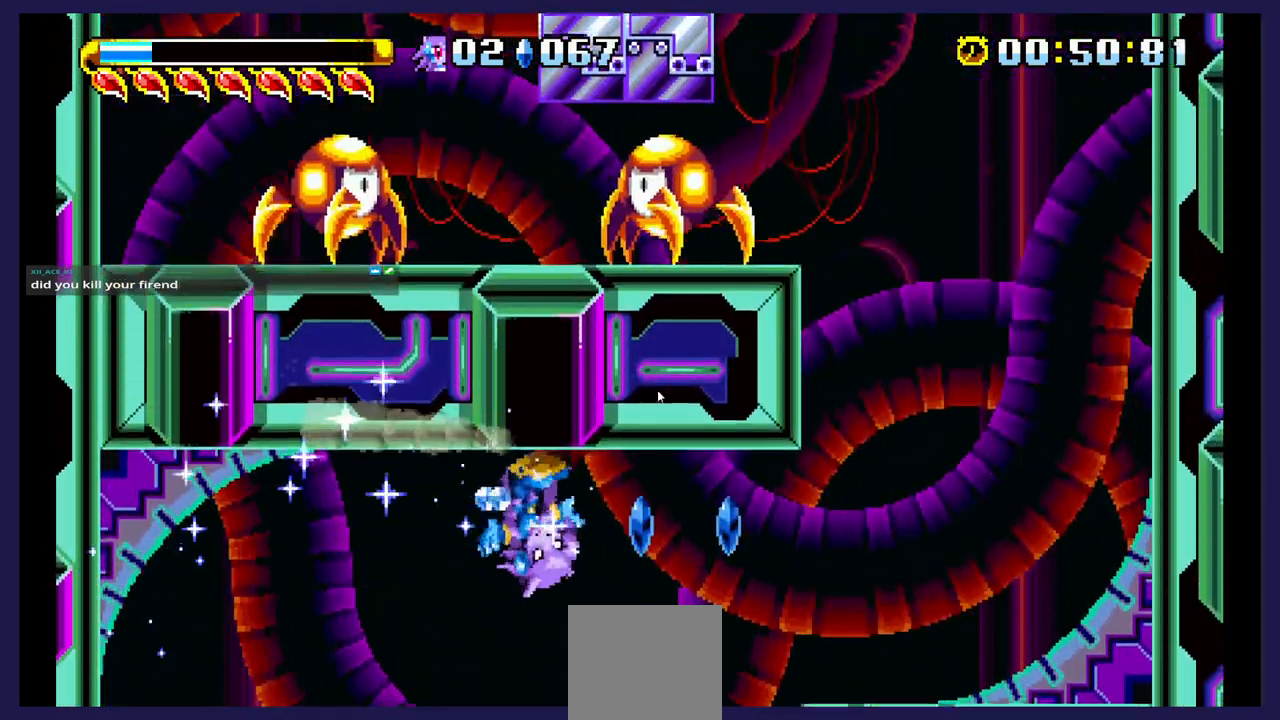
{"buttons": ["A"], "events": [[400, "A", "down"], [467, "DPAD_RIGHT", "up"]]}